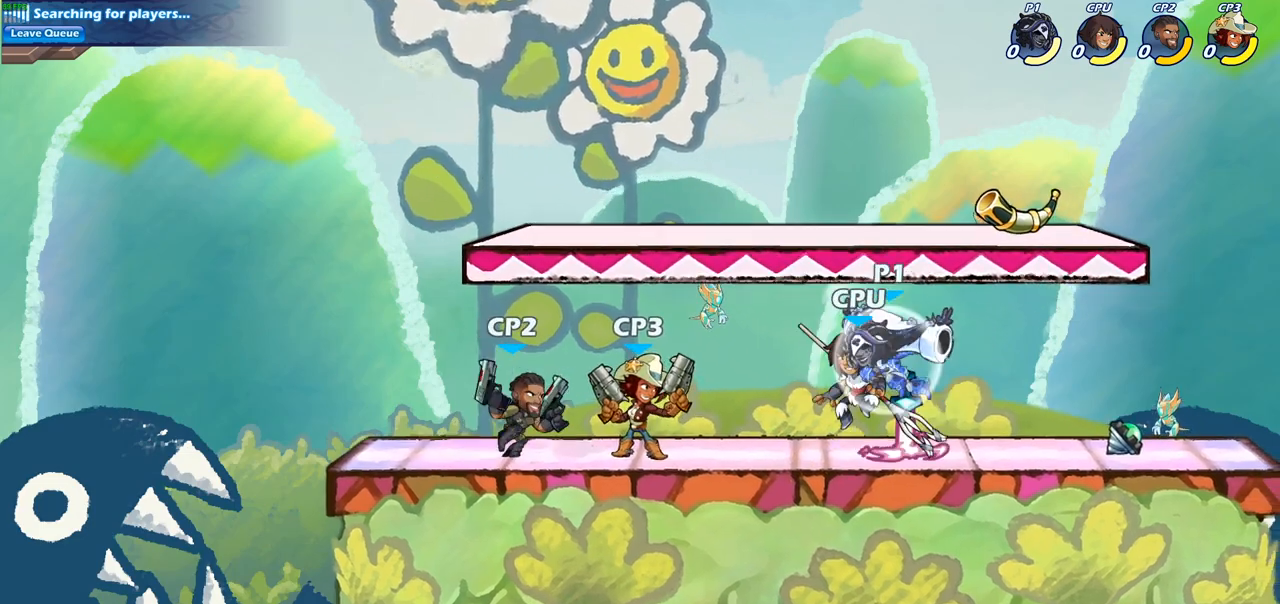
Gameplay with a controller (PlayStation layout); each line is a JSON object with the inputs held at the frame after it. "events" lists button and stick changes between this image and that frame as [ms after this image, input, new state], when the widget could be followed in between.
{"buttons": [], "left_stick": "center", "right_stick": "center", "events": [[33, "R2", "up"], [100, "left_stick", "down"], [167, "SQUARE", "down"], [167, "left_stick", "left"], [283, "SQUARE", "up"], [283, "left_stick", "center"]]}
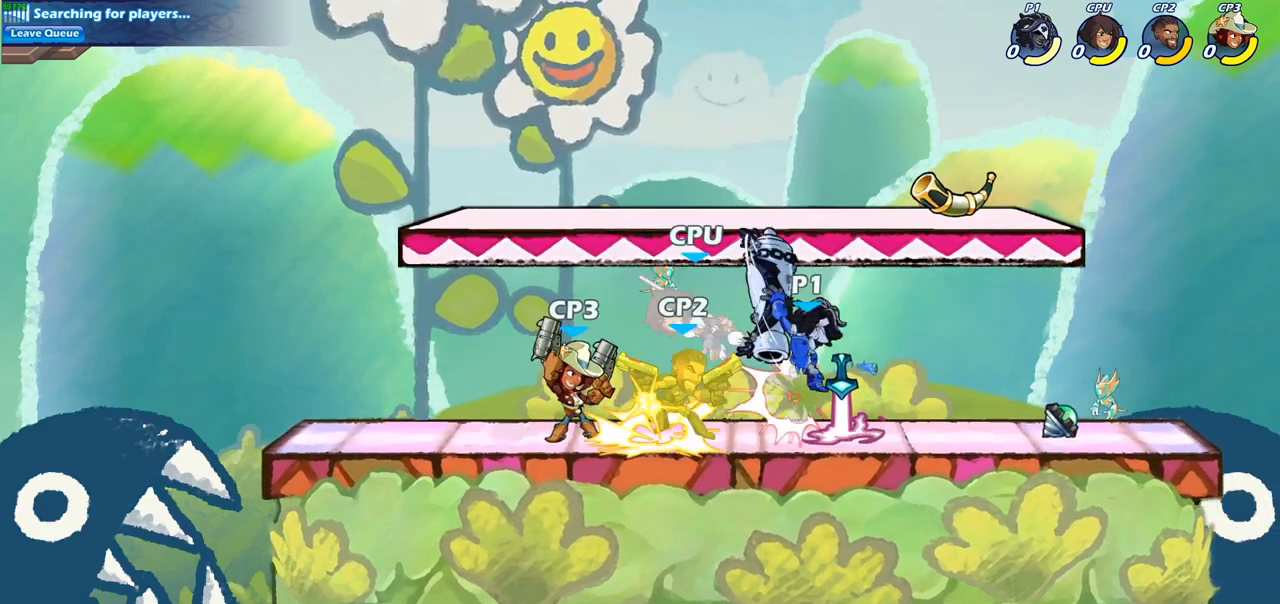
{"buttons": [], "left_stick": "center", "right_stick": "center", "events": [[200, "SQUARE", "down"], [300, "SQUARE", "up"]]}
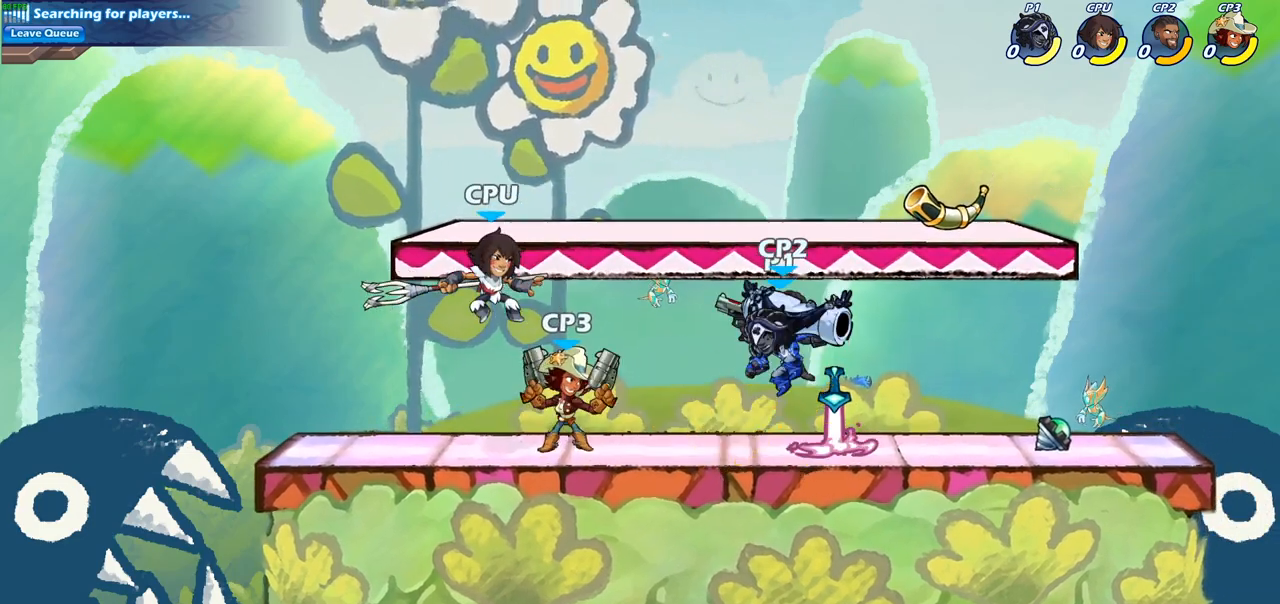
{"buttons": [], "left_stick": "center", "right_stick": "center", "events": []}
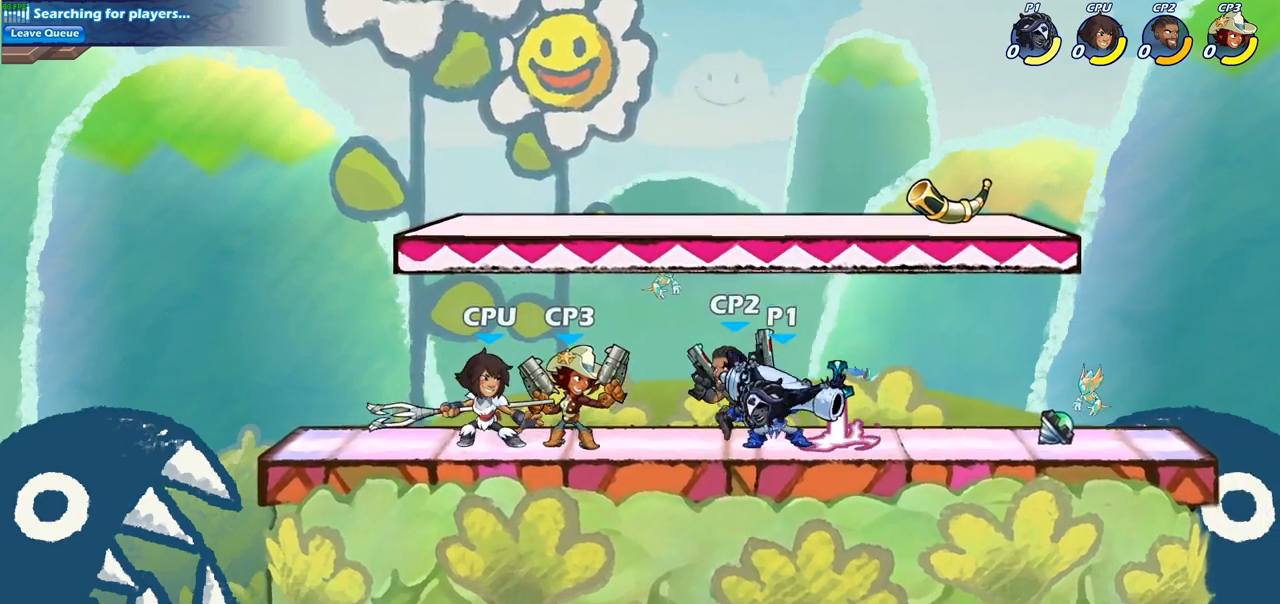
{"buttons": [], "left_stick": "center", "right_stick": "center", "events": []}
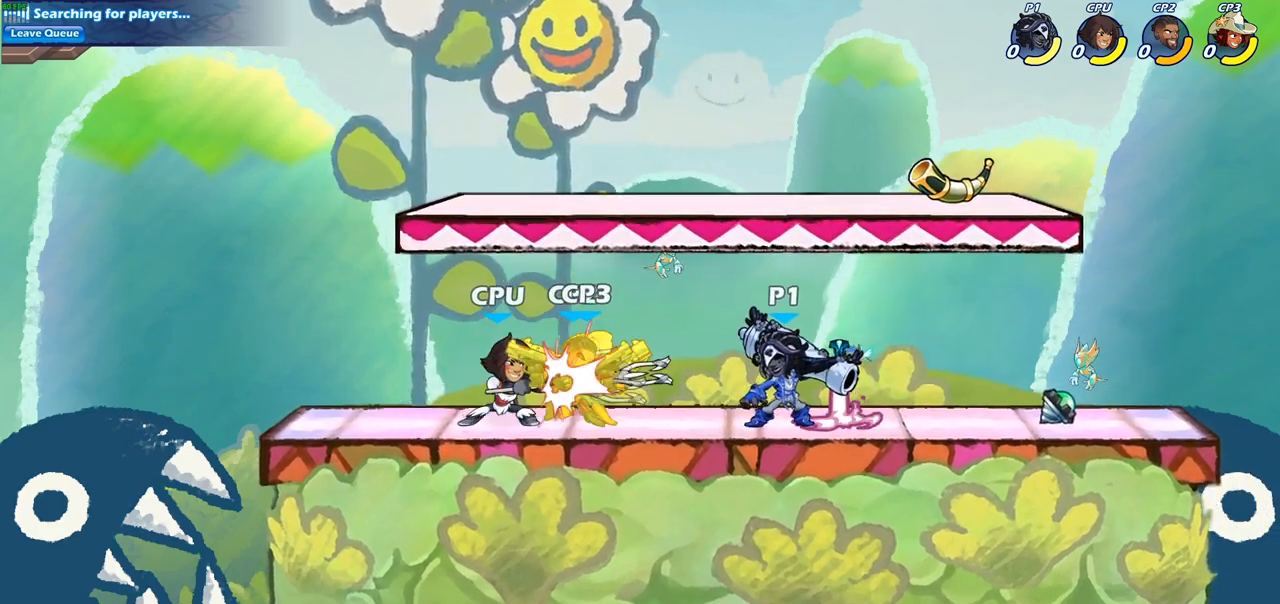
{"buttons": [], "left_stick": "center", "right_stick": "center", "events": []}
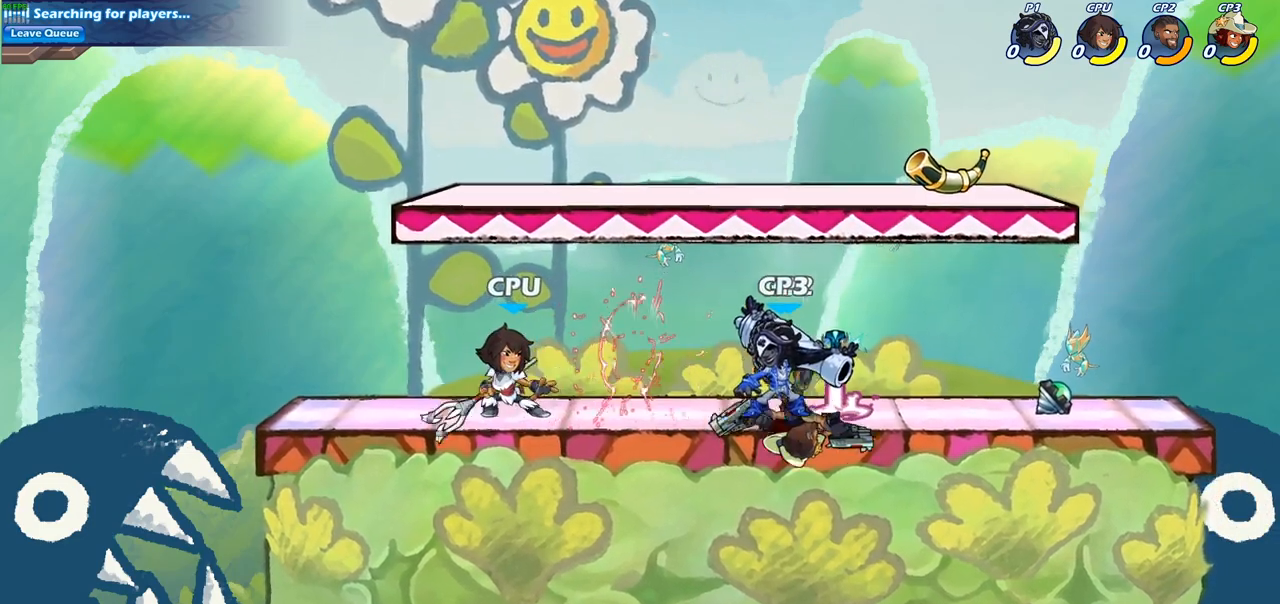
{"buttons": ["SQUARE"], "left_stick": "center", "right_stick": "center", "events": [[233, "SQUARE", "down"], [333, "SQUARE", "up"], [450, "SQUARE", "down"]]}
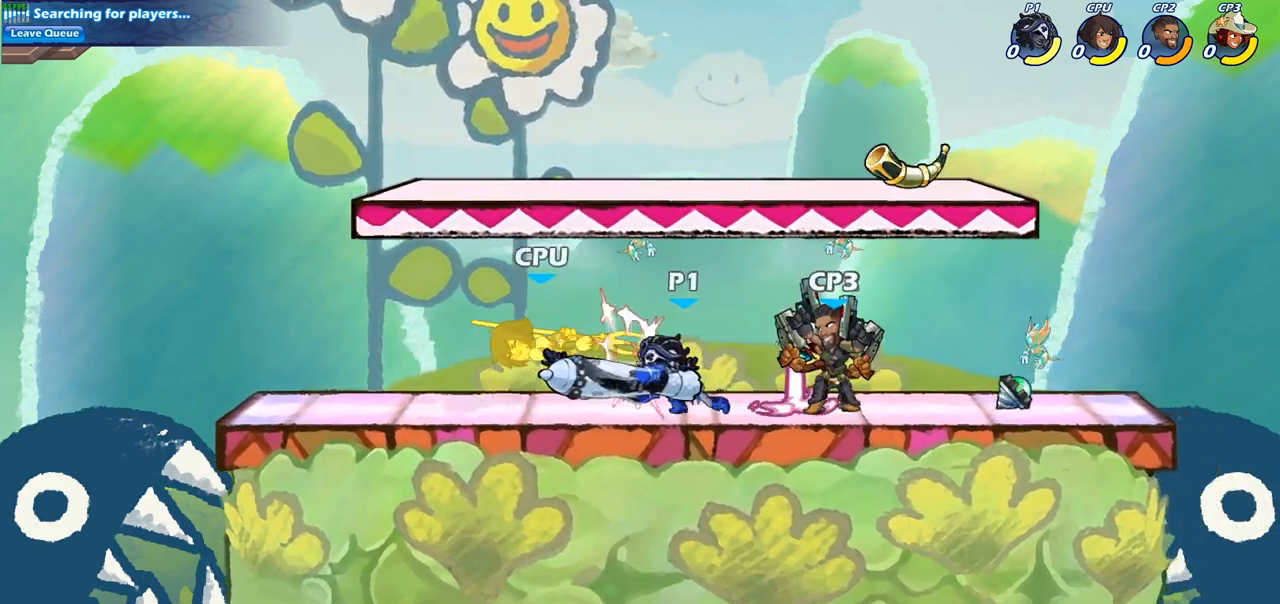
{"buttons": [], "left_stick": "center", "right_stick": "center", "events": [[50, "SQUARE", "up"], [167, "SQUARE", "down"], [350, "SQUARE", "up"]]}
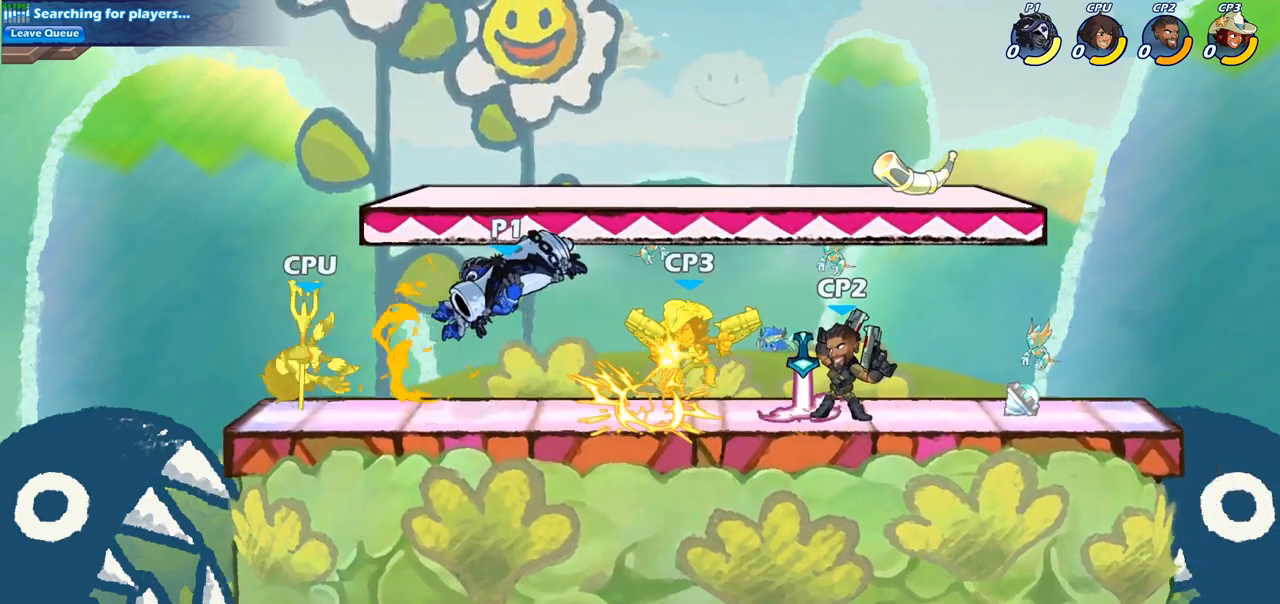
{"buttons": ["R2"], "left_stick": "right", "right_stick": "center", "events": [[250, "left_stick", "right"], [383, "R2", "down"]]}
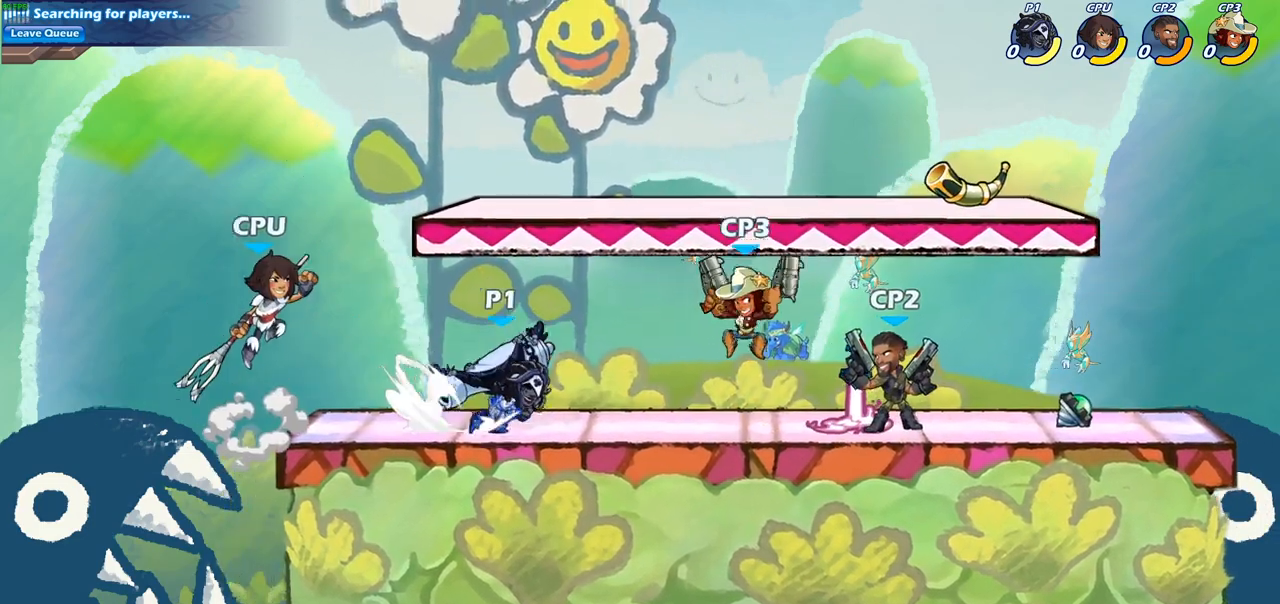
{"buttons": ["CROSS"], "left_stick": "center", "right_stick": "center", "events": [[17, "SQUARE", "down"], [50, "R2", "up"], [133, "SQUARE", "up"], [317, "left_stick", "center"], [500, "CROSS", "down"]]}
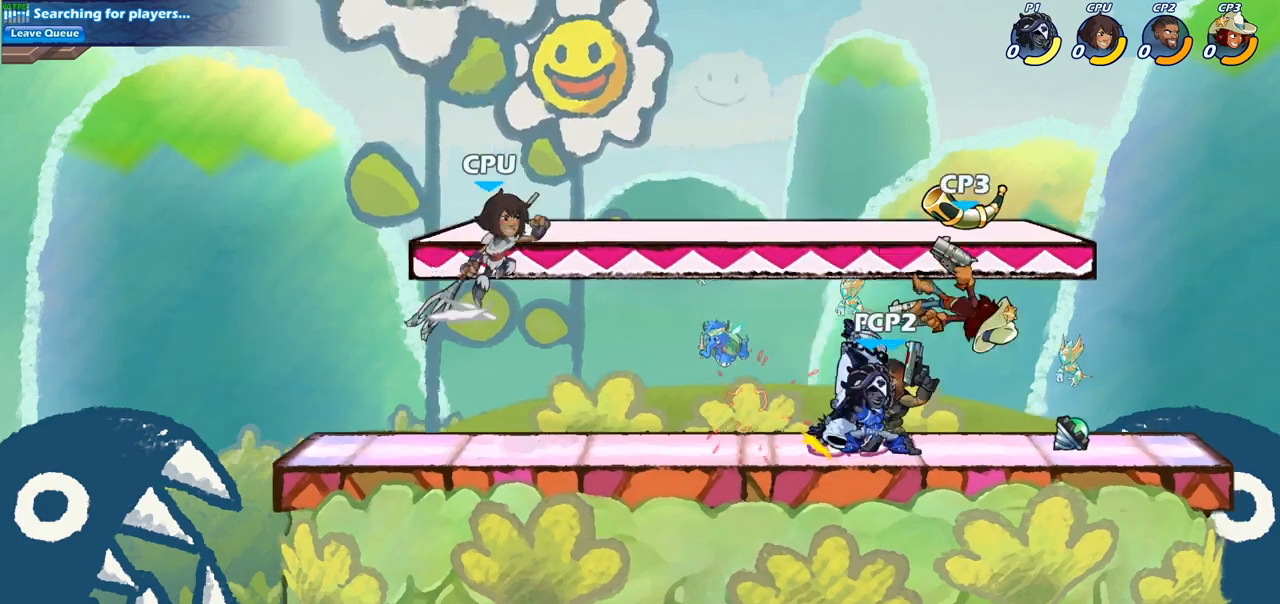
{"buttons": [], "left_stick": "center", "right_stick": "center", "events": [[100, "CROSS", "up"], [117, "left_stick", "down"], [167, "R2", "down"], [217, "SQUARE", "down"], [317, "R2", "up"], [317, "SQUARE", "up"], [317, "left_stick", "center"]]}
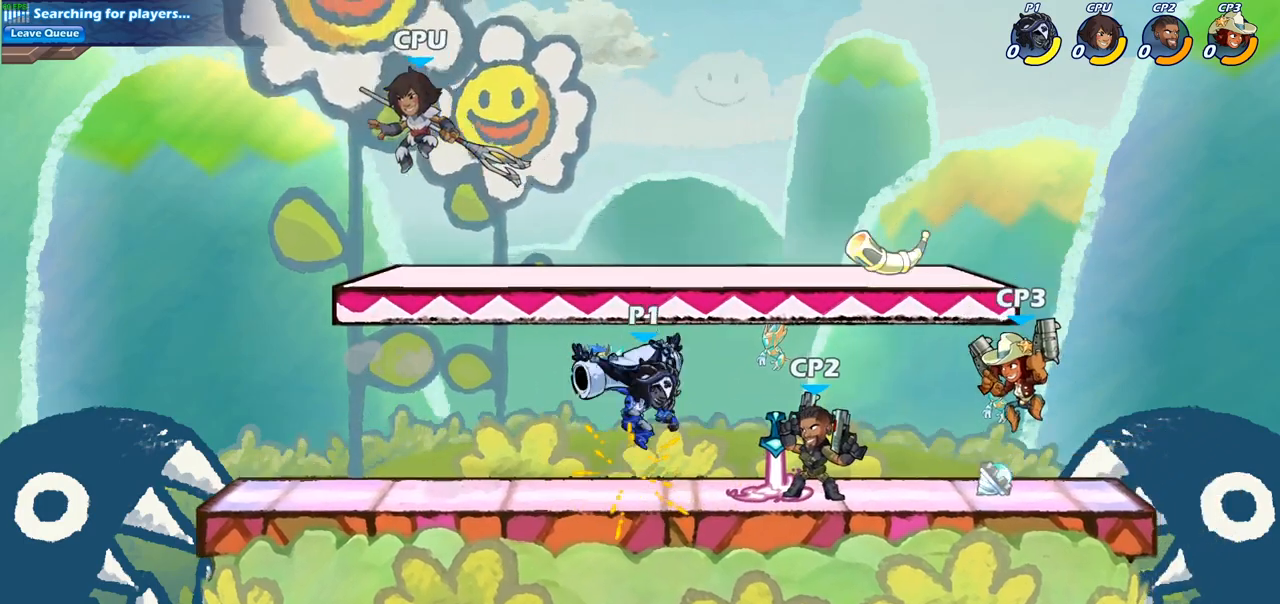
{"buttons": [], "left_stick": "right", "right_stick": "center", "events": [[150, "left_stick", "right"], [200, "SQUARE", "down"], [317, "SQUARE", "up"]]}
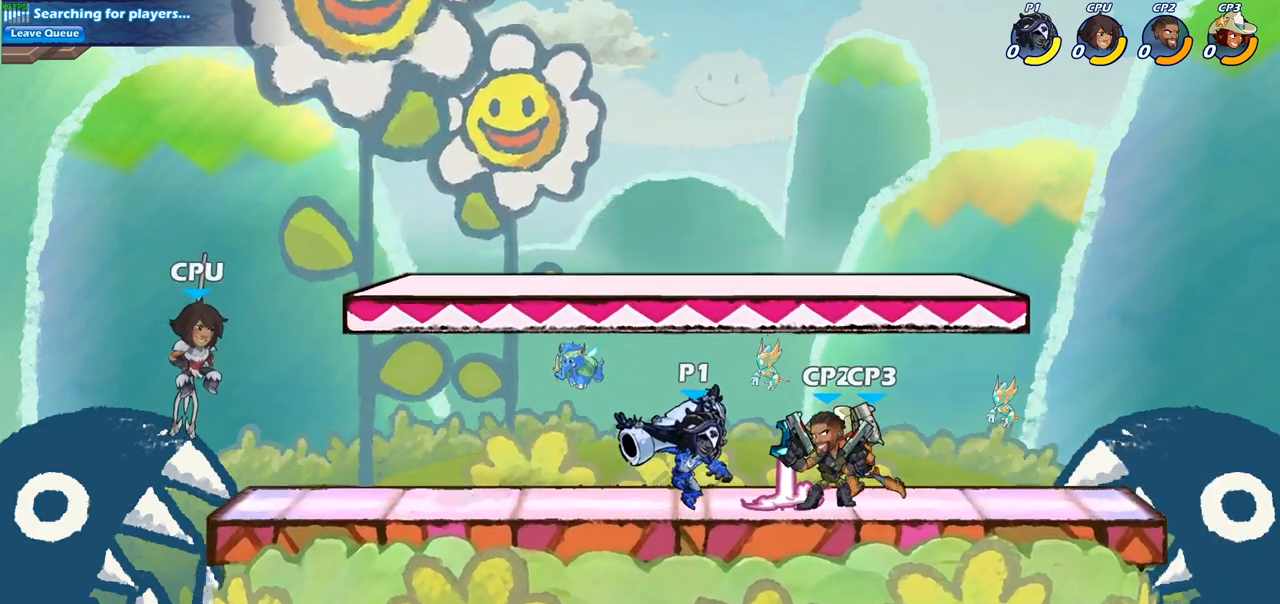
{"buttons": [], "left_stick": "center", "right_stick": "center", "events": [[250, "SQUARE", "down"], [350, "SQUARE", "up"], [417, "left_stick", "center"]]}
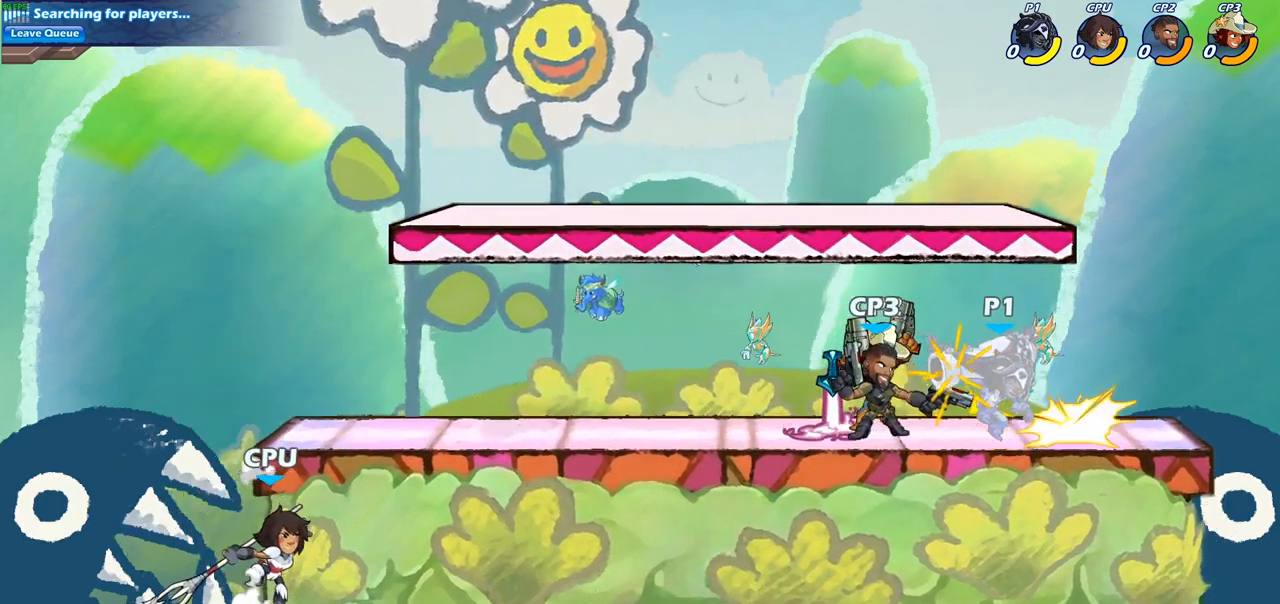
{"buttons": ["CROSS"], "left_stick": "right", "right_stick": "center", "events": [[317, "left_stick", "right"], [500, "CROSS", "down"]]}
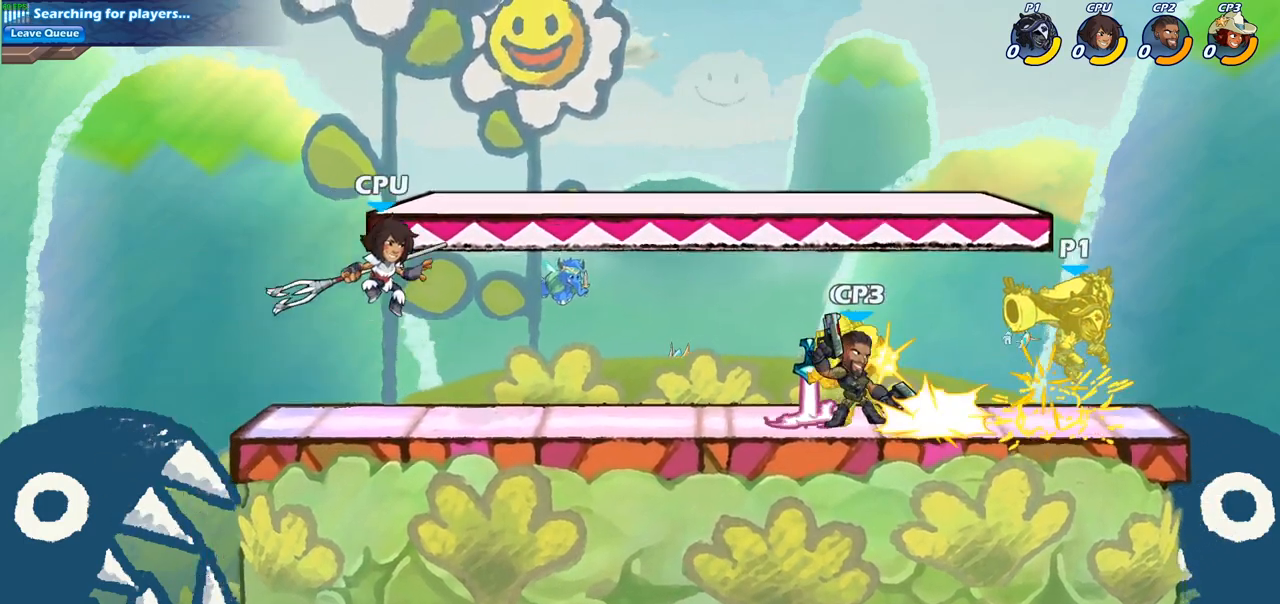
{"buttons": ["SQUARE", "R2"], "left_stick": "down-left", "right_stick": "center", "events": [[133, "CROSS", "up"], [333, "left_stick", "up-left"], [417, "left_stick", "down-left"], [450, "R2", "down"], [500, "SQUARE", "down"]]}
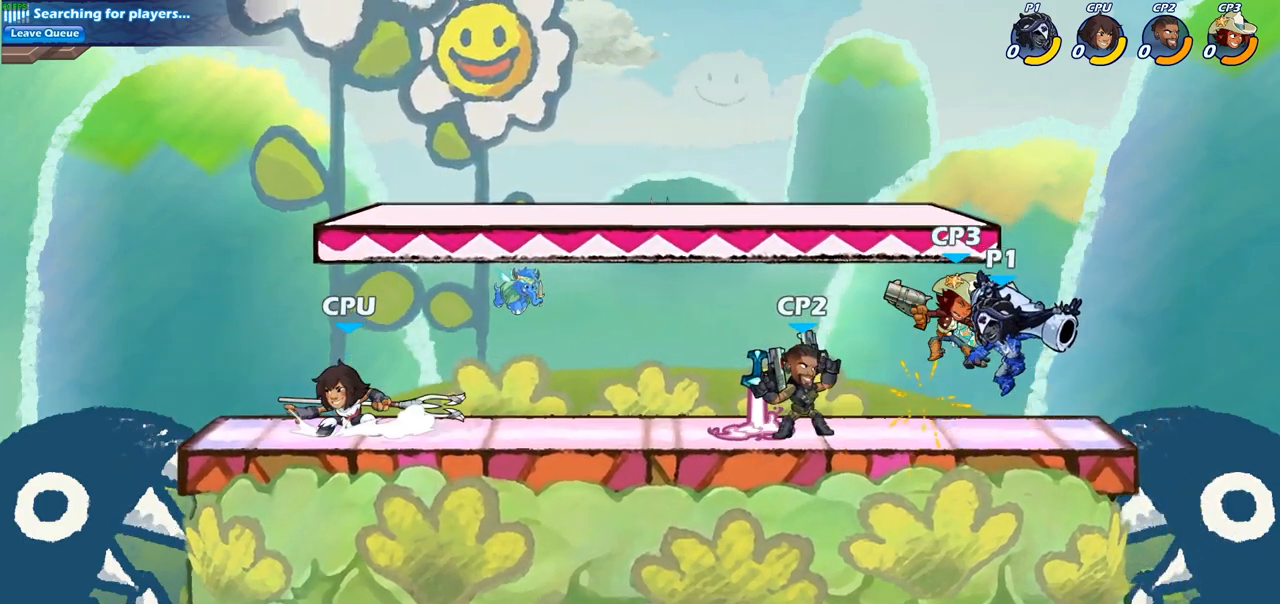
{"buttons": ["CROSS"], "left_stick": "down", "right_stick": "center", "events": [[117, "R2", "up"], [117, "SQUARE", "up"], [167, "left_stick", "center"], [383, "left_stick", "down"], [467, "CROSS", "down"]]}
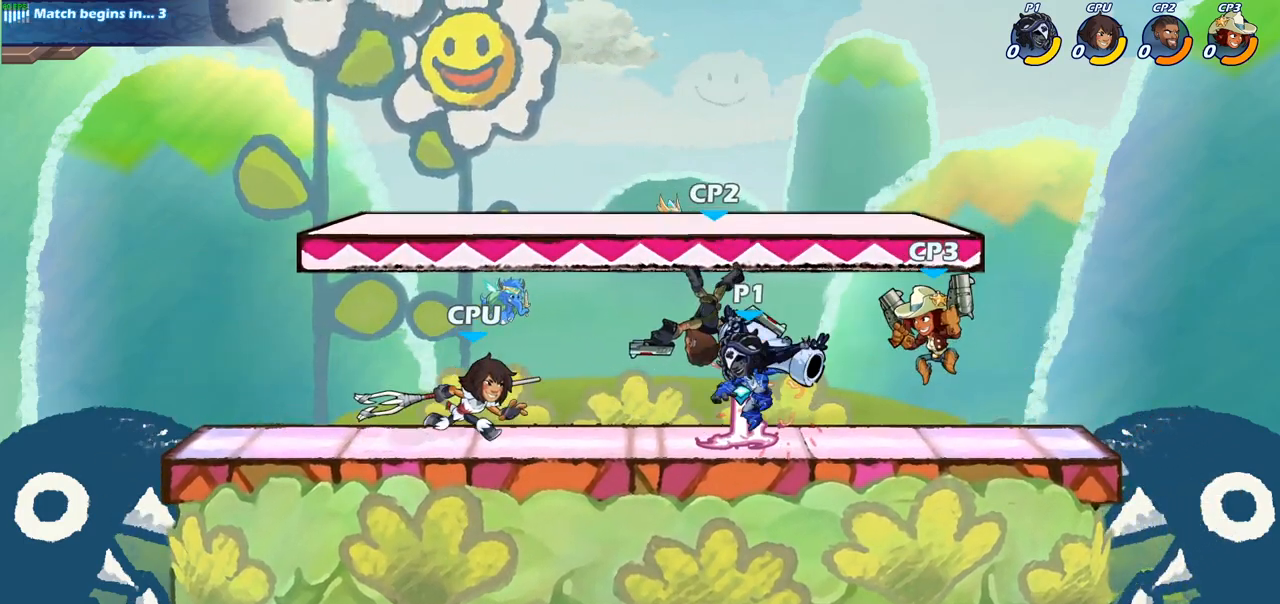
{"buttons": [], "left_stick": "left", "right_stick": "center", "events": [[33, "SQUARE", "down"], [50, "left_stick", "down-left"], [67, "CROSS", "up"], [133, "SQUARE", "up"], [233, "left_stick", "left"]]}
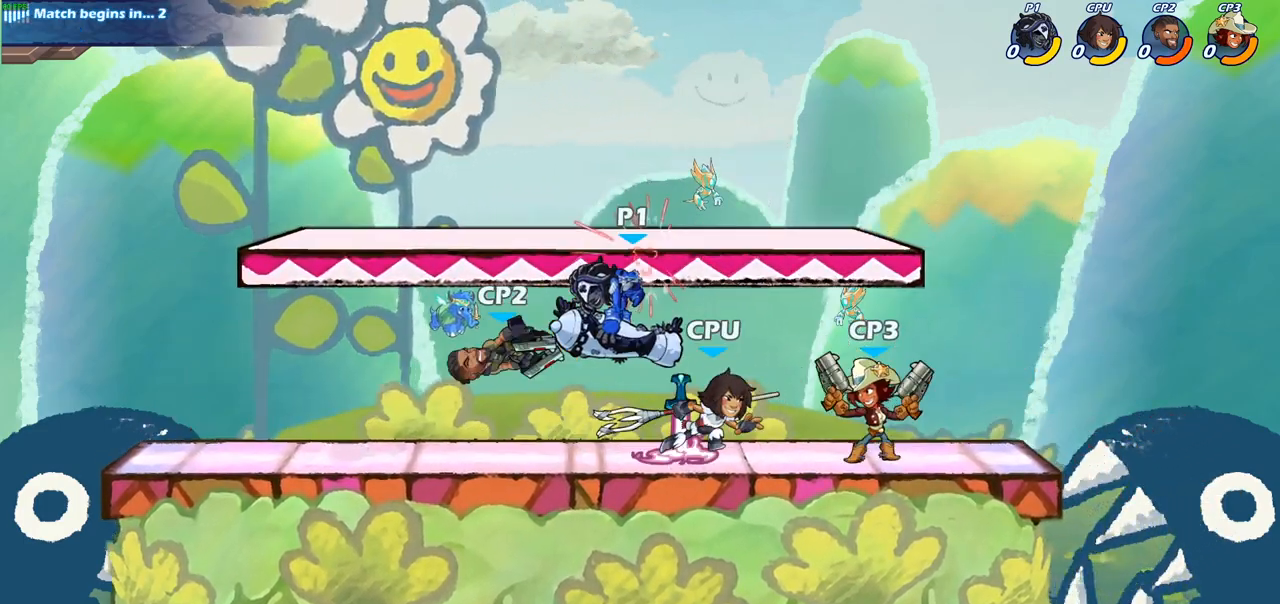
{"buttons": [], "left_stick": "center", "right_stick": "center", "events": [[17, "SQUARE", "down"], [83, "SQUARE", "up"], [200, "SQUARE", "down"], [300, "SQUARE", "up"], [300, "left_stick", "center"]]}
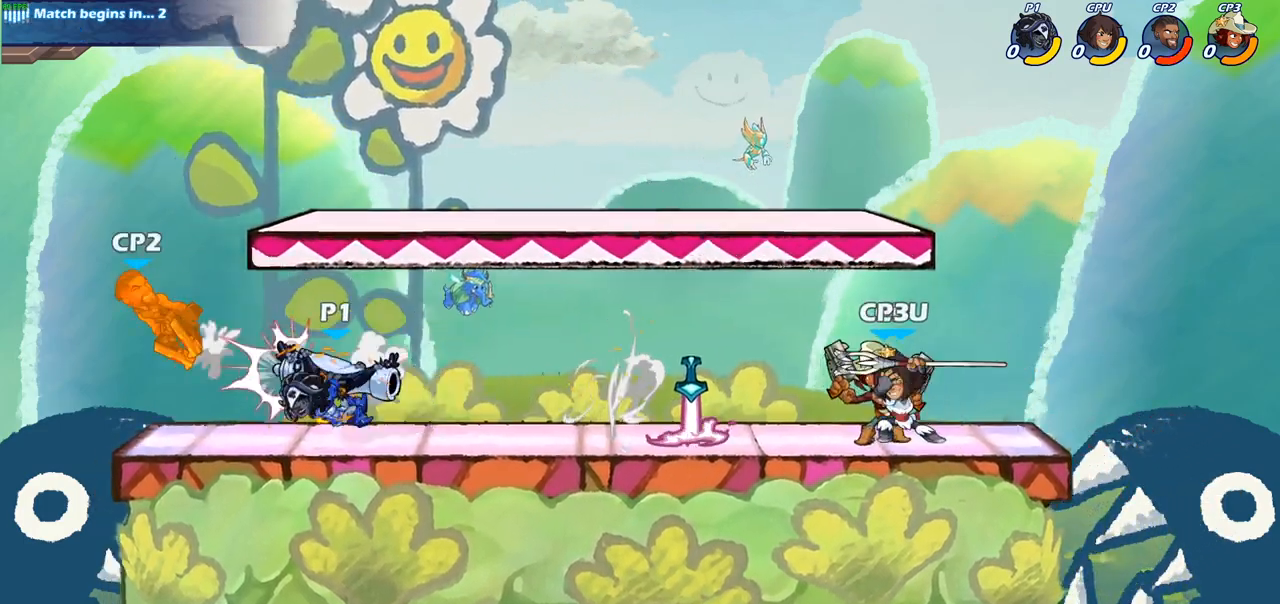
{"buttons": [], "left_stick": "center", "right_stick": "center", "events": [[67, "CIRCLE", "down"], [150, "CIRCLE", "up"]]}
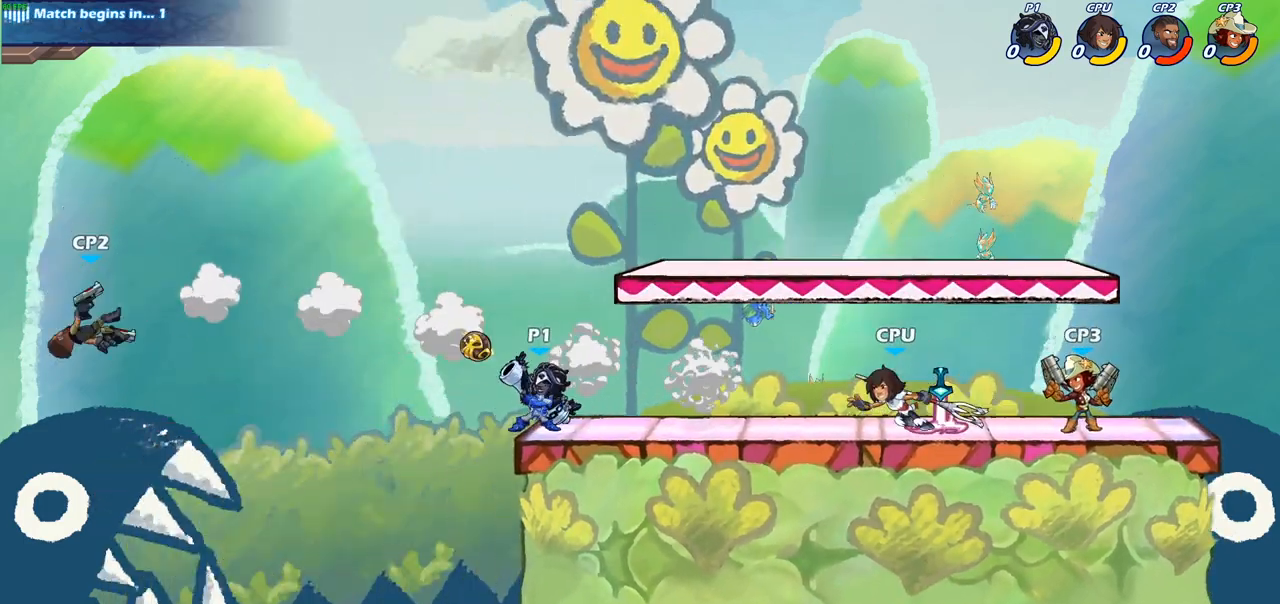
{"buttons": [], "left_stick": "center", "right_stick": "center", "events": []}
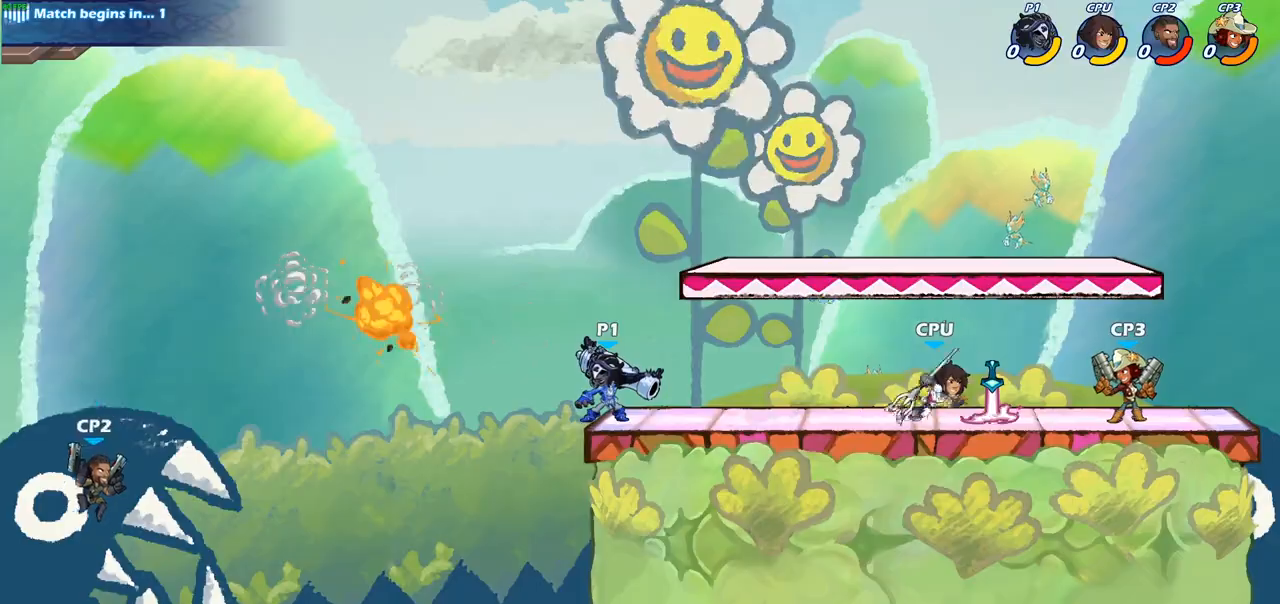
{"buttons": [], "left_stick": "center", "right_stick": "center", "events": [[100, "START", "down"], [217, "START", "up"]]}
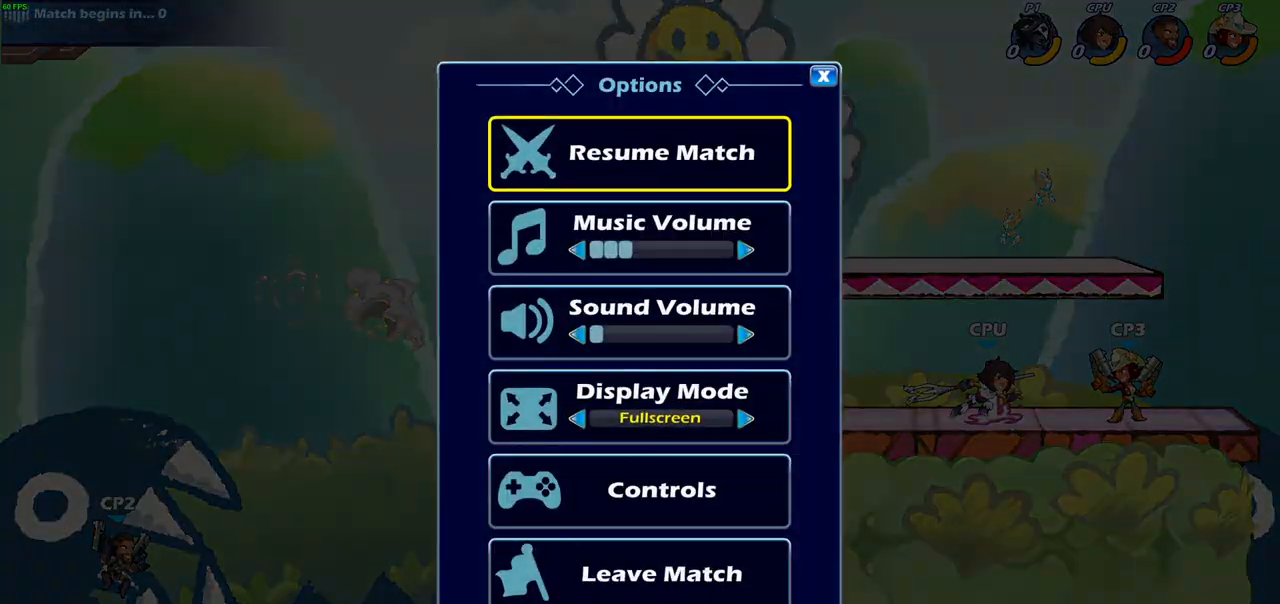
{"buttons": ["CROSS"], "left_stick": "center", "right_stick": "center", "events": [[200, "DPAD_UP", "down"], [317, "DPAD_UP", "up"], [483, "CROSS", "down"]]}
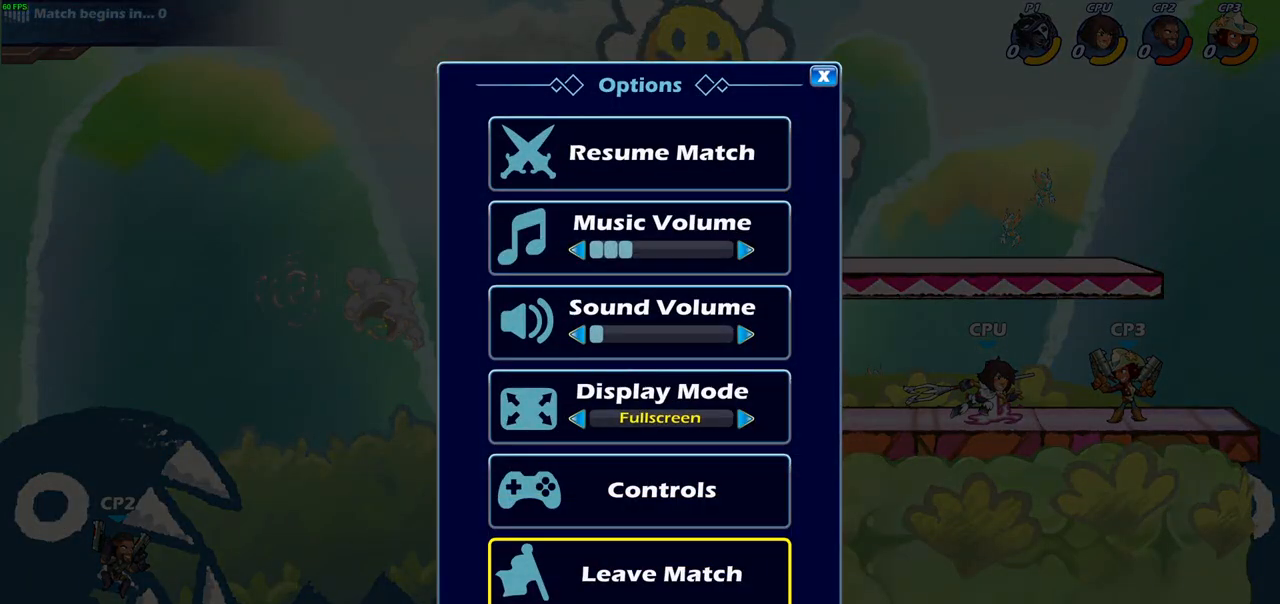
{"buttons": [], "left_stick": "center", "right_stick": "center", "events": [[100, "CROSS", "up"]]}